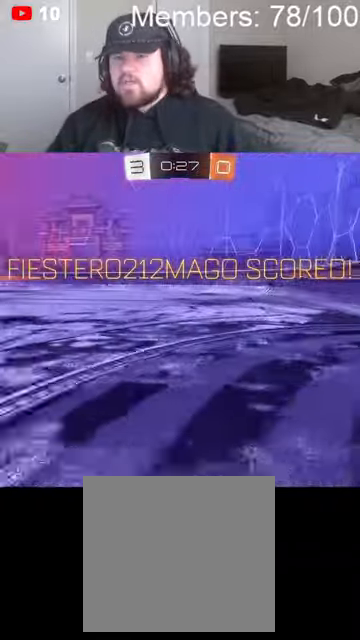
Gameplay with a controller (Xbox layout); each line is a JSON object with the inputs held at the frame after it. "events" lists button and stick changes between this image and that frame as [ms after this image, input, new state], when the widget could be followed in between.
{"buttons": [], "left_stick": "center", "right_stick": "center", "events": [[100, "A", "down"], [266, "A", "up"]]}
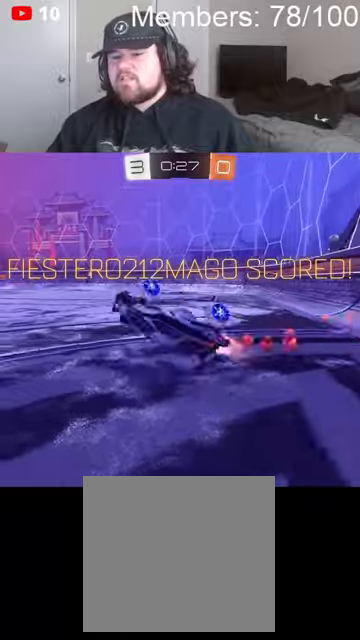
{"buttons": [], "left_stick": "center", "right_stick": "center", "events": [[133, "X", "down"], [366, "X", "up"]]}
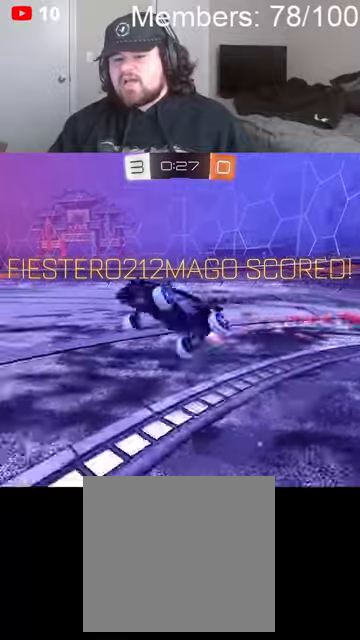
{"buttons": [], "left_stick": "center", "right_stick": "center", "events": [[33, "A", "down"], [66, "X", "down"], [233, "A", "up"], [233, "X", "up"]]}
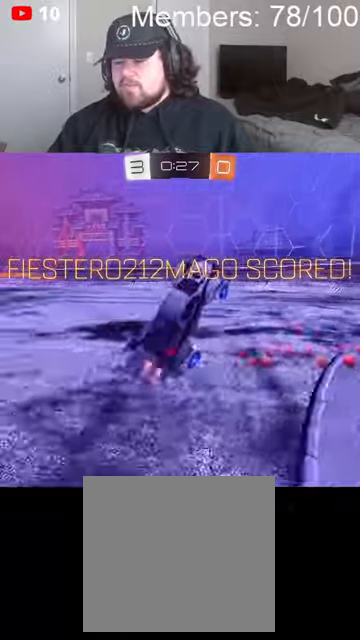
{"buttons": [], "left_stick": "center", "right_stick": "center", "events": []}
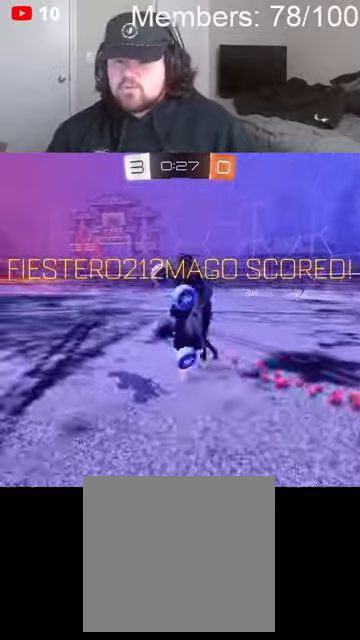
{"buttons": [], "left_stick": "center", "right_stick": "center", "events": []}
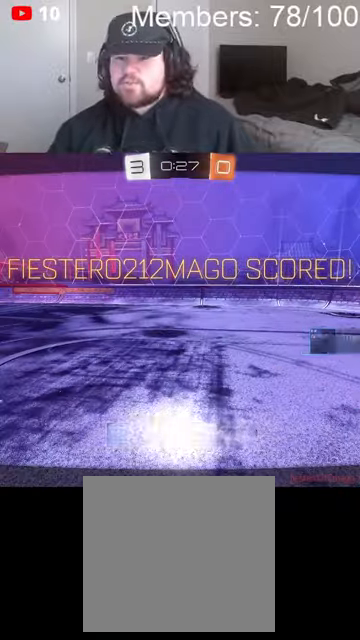
{"buttons": [], "left_stick": "center", "right_stick": "center", "events": []}
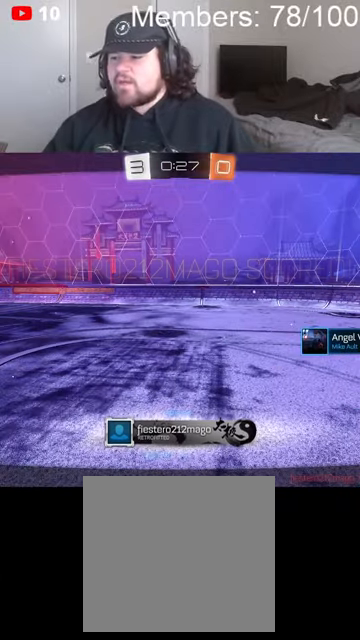
{"buttons": [], "left_stick": "center", "right_stick": "center", "events": [[266, "A", "down"], [300, "X", "down"], [466, "A", "up"], [466, "X", "up"]]}